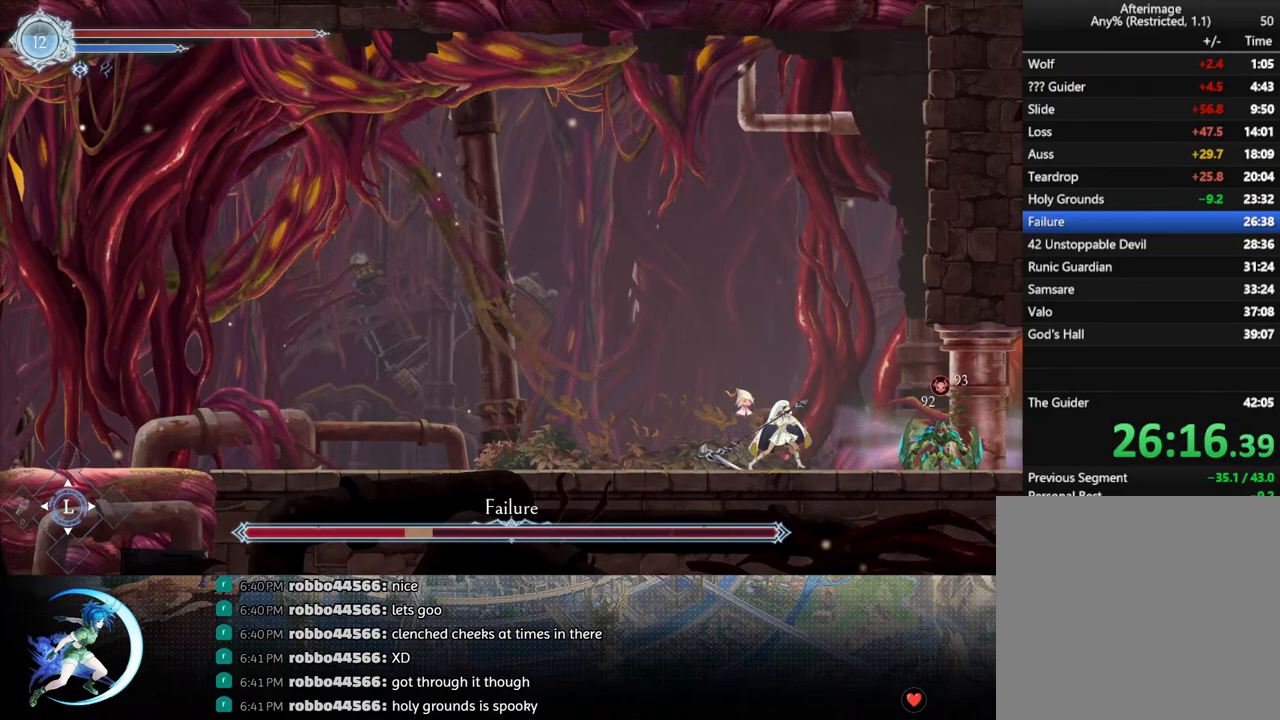
Gameplay with a controller (PlayStation layout); each line is a JSON object with the inputs held at the frame after it. "events" lists button and stick changes between this image and that frame as [ms after this image, input, new state], when the widget could be followed in between.
{"buttons": ["DPAD_DOWN"], "left_stick": "center", "right_stick": "center", "events": [[117, "TRIANGLE", "up"], [133, "DPAD_DOWN", "down"], [183, "DPAD_DOWN", "up"], [300, "TRIANGLE", "down"], [467, "TRIANGLE", "up"], [483, "DPAD_DOWN", "down"]]}
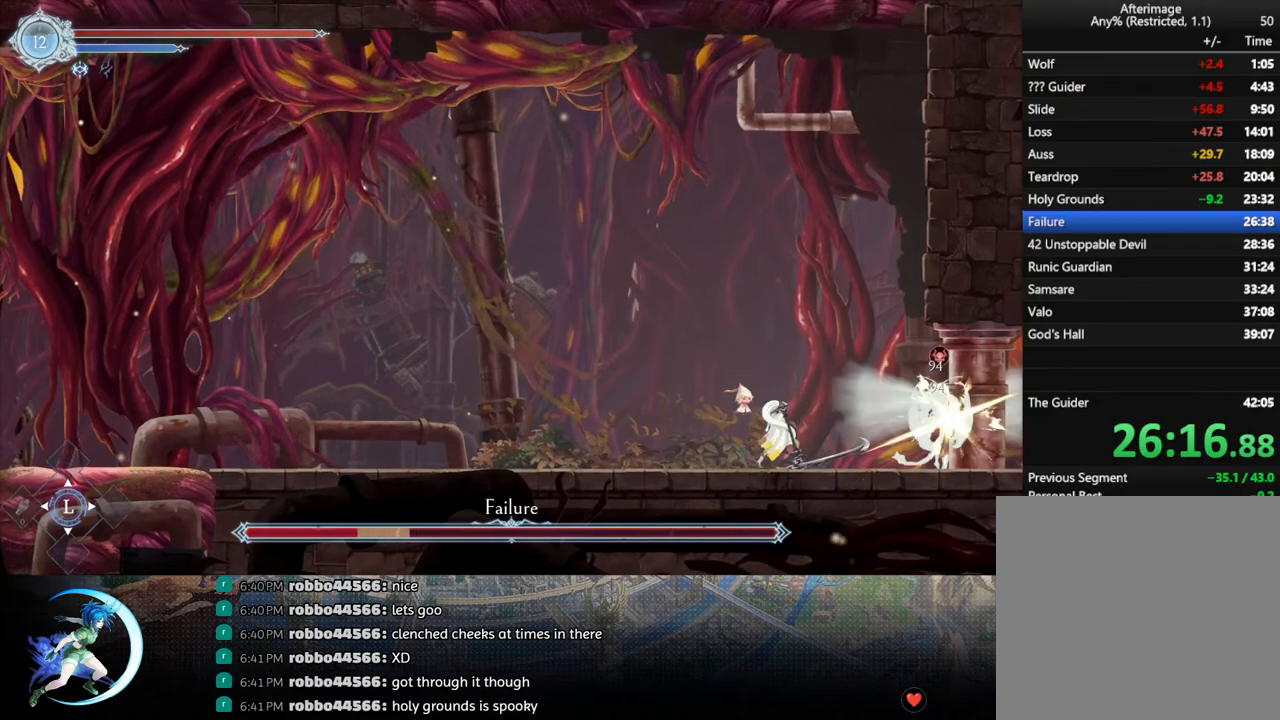
{"buttons": ["TRIANGLE"], "left_stick": "center", "right_stick": "center", "events": [[33, "DPAD_DOWN", "up"], [150, "TRIANGLE", "down"], [333, "TRIANGLE", "up"], [350, "DPAD_DOWN", "down"], [383, "DPAD_DOWN", "up"], [483, "TRIANGLE", "down"]]}
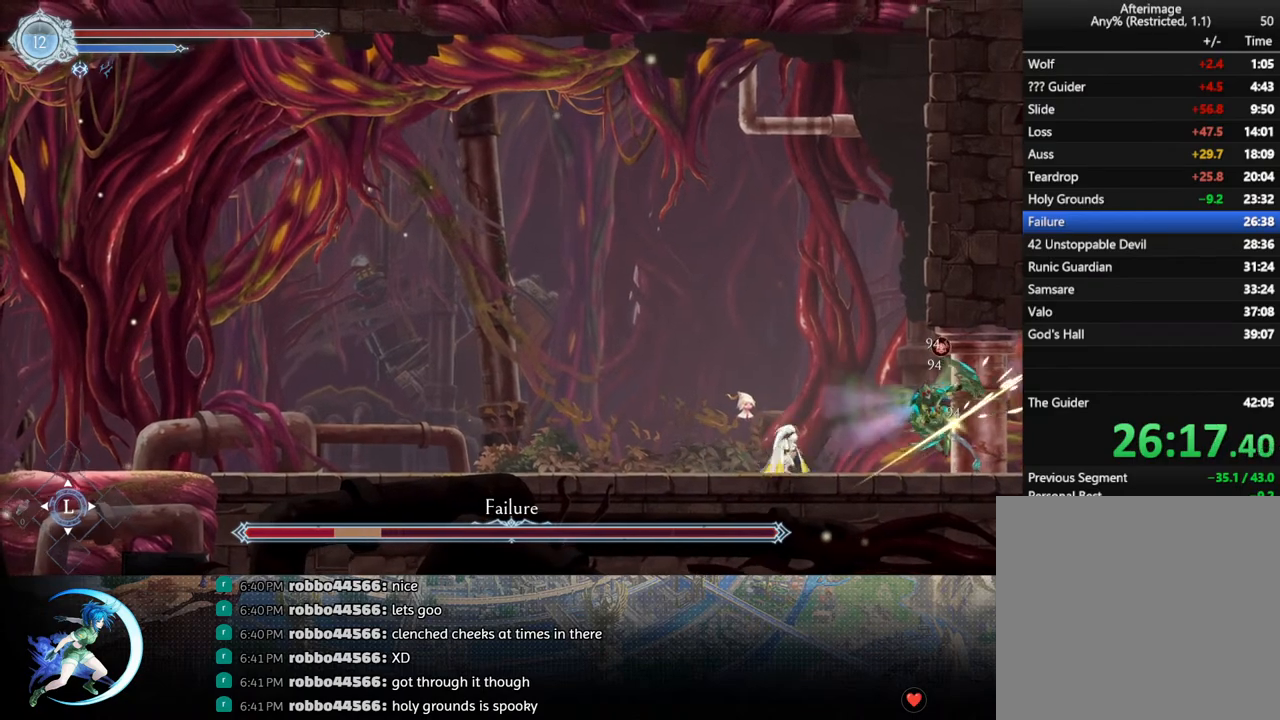
{"buttons": ["DPAD_DOWN"], "left_stick": "center", "right_stick": "center", "events": [[150, "TRIANGLE", "up"], [167, "DPAD_DOWN", "down"], [200, "DPAD_DOWN", "up"], [333, "TRIANGLE", "down"], [483, "DPAD_DOWN", "down"], [500, "TRIANGLE", "up"]]}
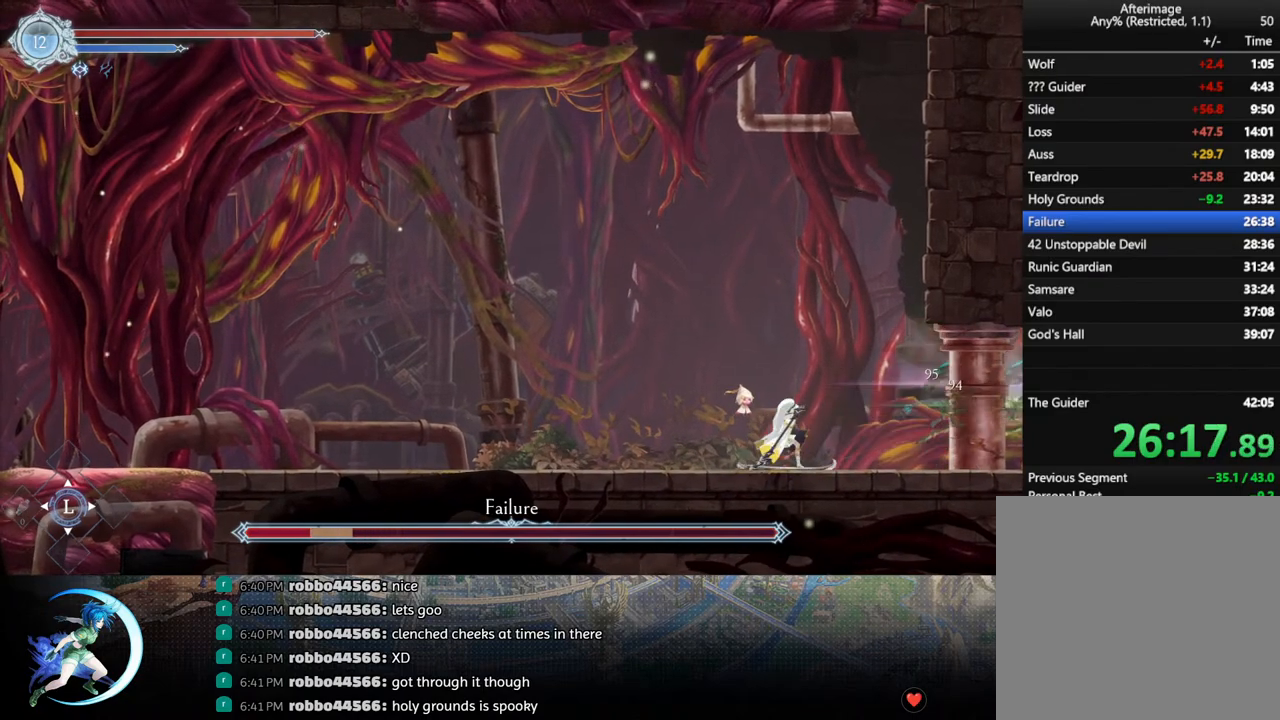
{"buttons": [], "left_stick": "center", "right_stick": "center", "events": [[33, "DPAD_DOWN", "up"], [133, "TRIANGLE", "down"], [317, "TRIANGLE", "up"]]}
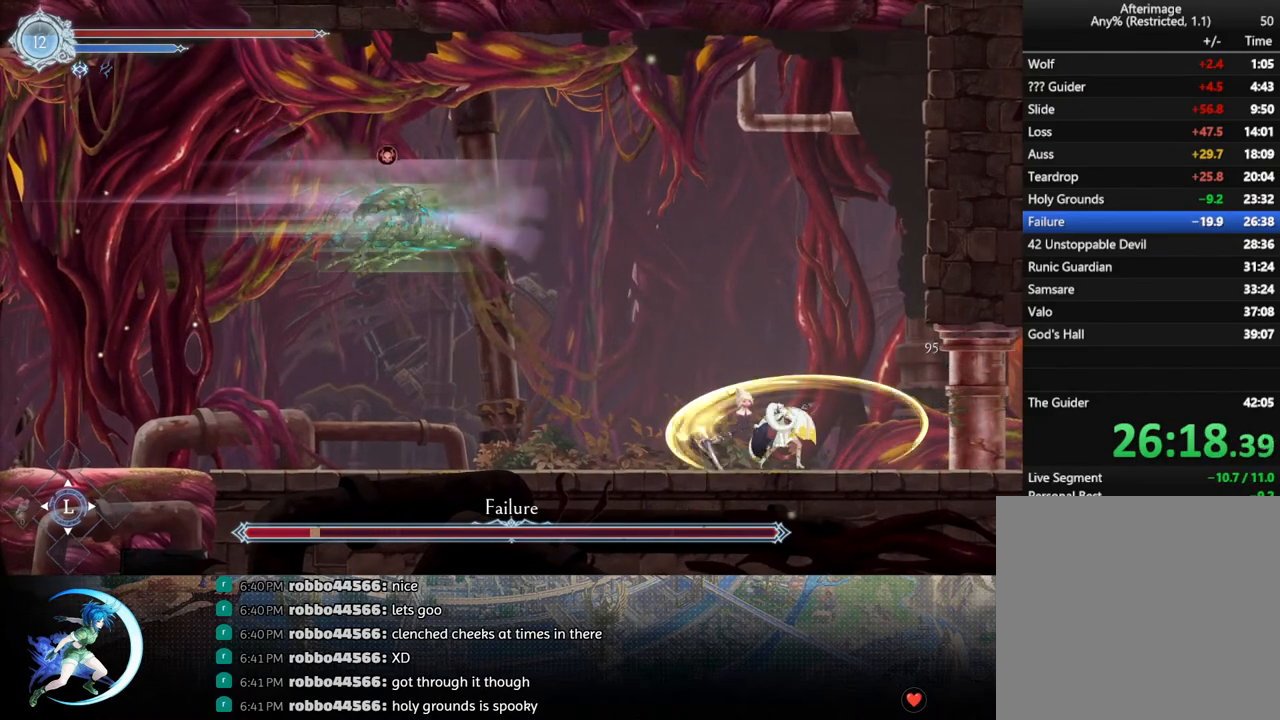
{"buttons": ["DPAD_LEFT"], "left_stick": "center", "right_stick": "center", "events": [[67, "DPAD_LEFT", "down"], [267, "CROSS", "down"], [467, "CROSS", "up"]]}
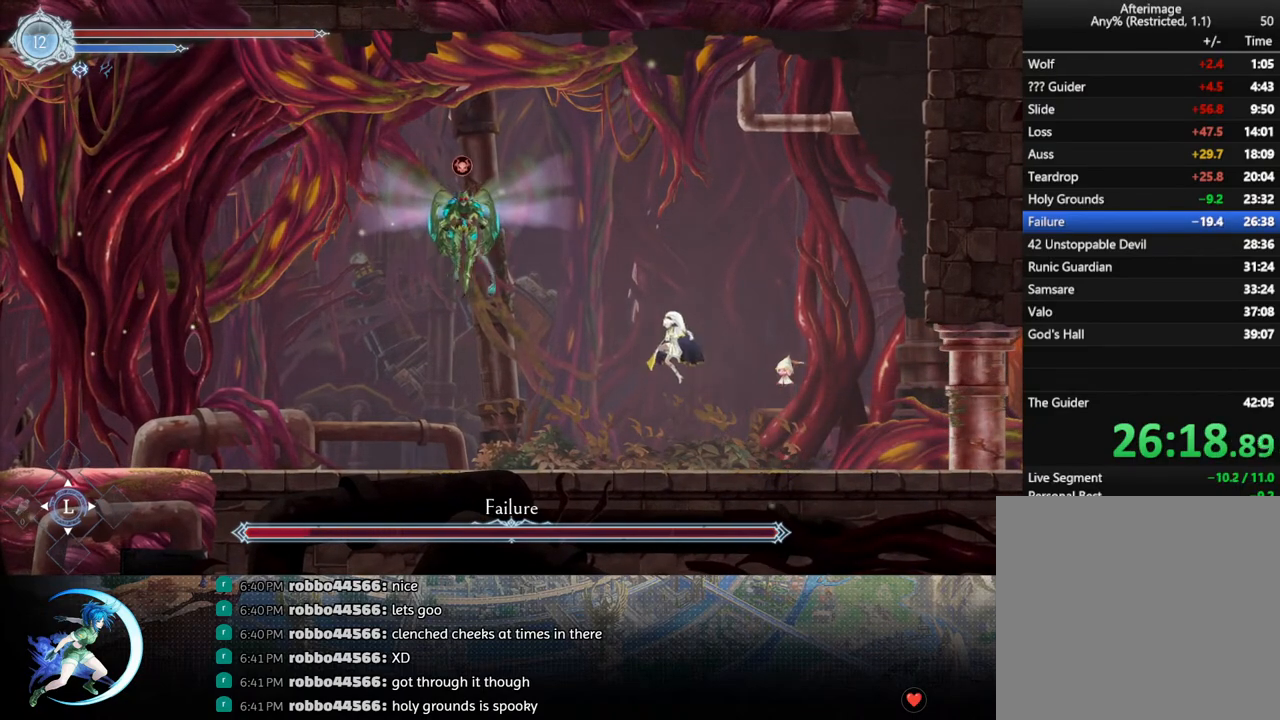
{"buttons": ["TRIANGLE"], "left_stick": "center", "right_stick": "center", "events": [[67, "TRIANGLE", "down"], [167, "TRIANGLE", "up"], [267, "CROSS", "down"], [300, "DPAD_LEFT", "up"], [333, "DPAD_LEFT", "down"], [367, "CROSS", "up"], [433, "DPAD_LEFT", "up"], [450, "TRIANGLE", "down"]]}
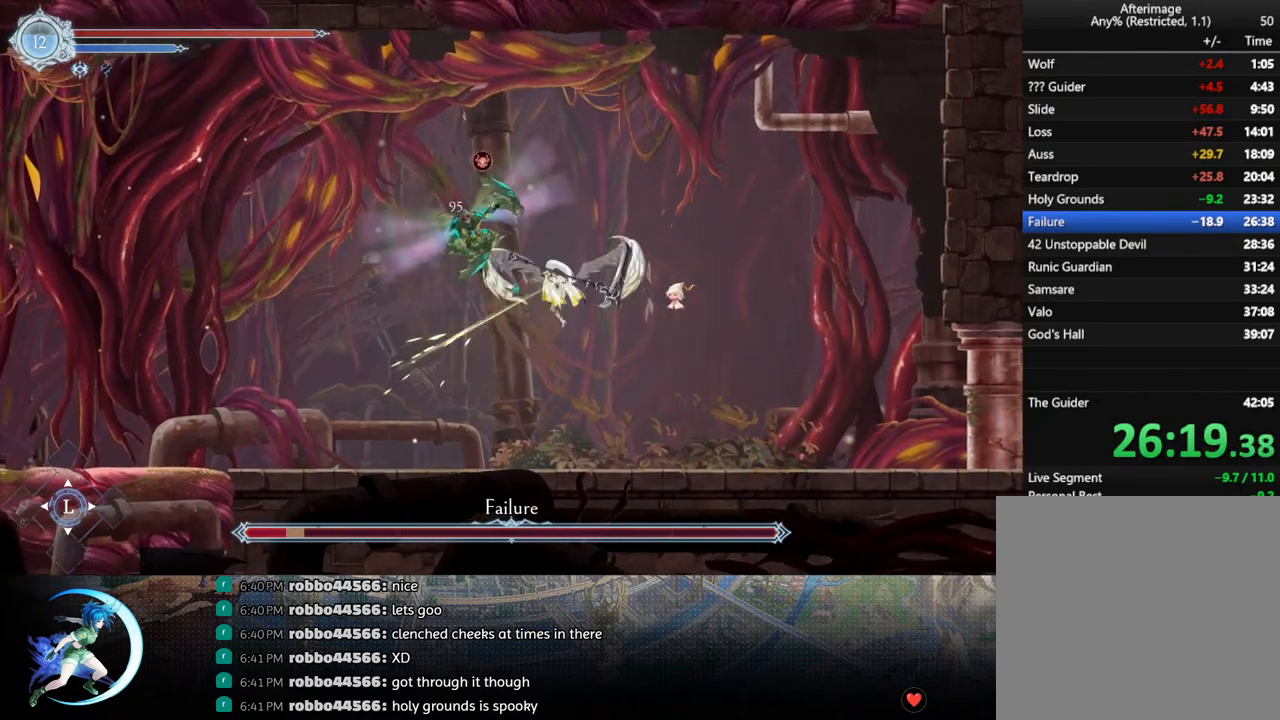
{"buttons": ["DPAD_RIGHT"], "left_stick": "center", "right_stick": "center", "events": [[17, "DPAD_DOWN", "down"], [50, "TRIANGLE", "up"], [100, "CROSS", "down"], [183, "DPAD_DOWN", "up"], [233, "CROSS", "up"], [433, "DPAD_RIGHT", "down"]]}
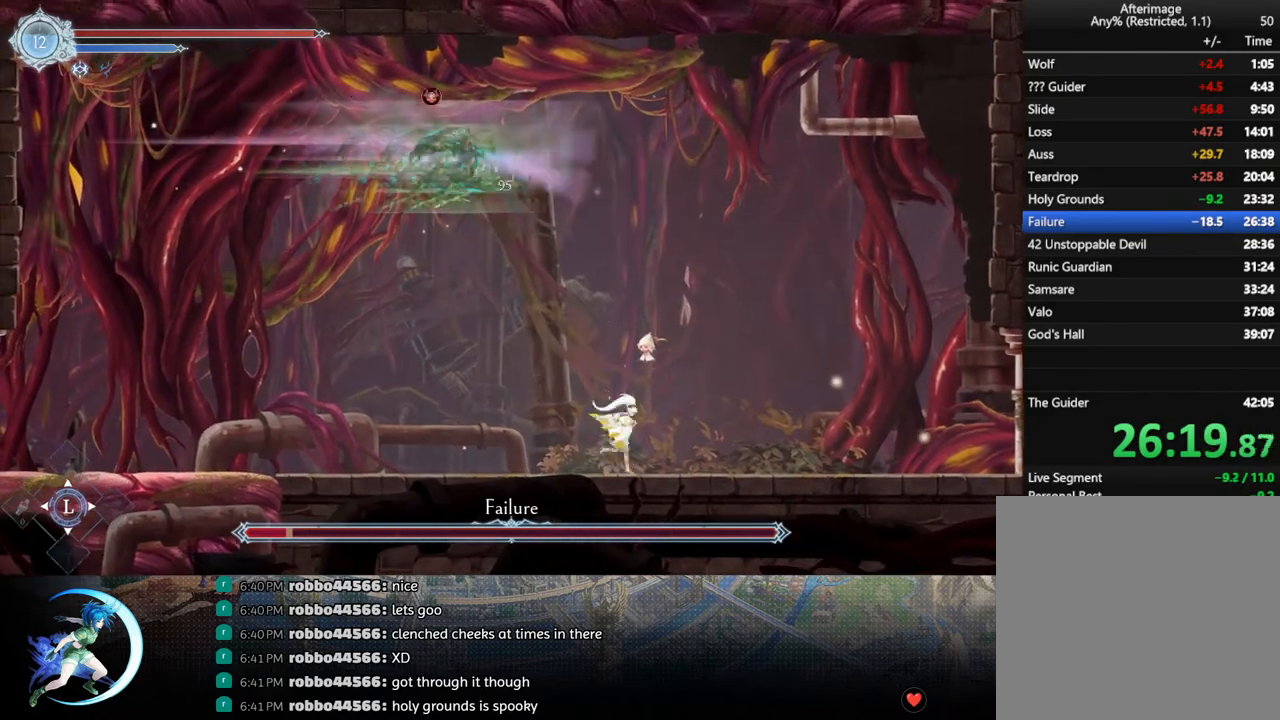
{"buttons": ["CROSS", "DPAD_LEFT"], "left_stick": "center", "right_stick": "center", "events": [[50, "DPAD_RIGHT", "up"], [433, "CROSS", "down"], [450, "DPAD_LEFT", "down"]]}
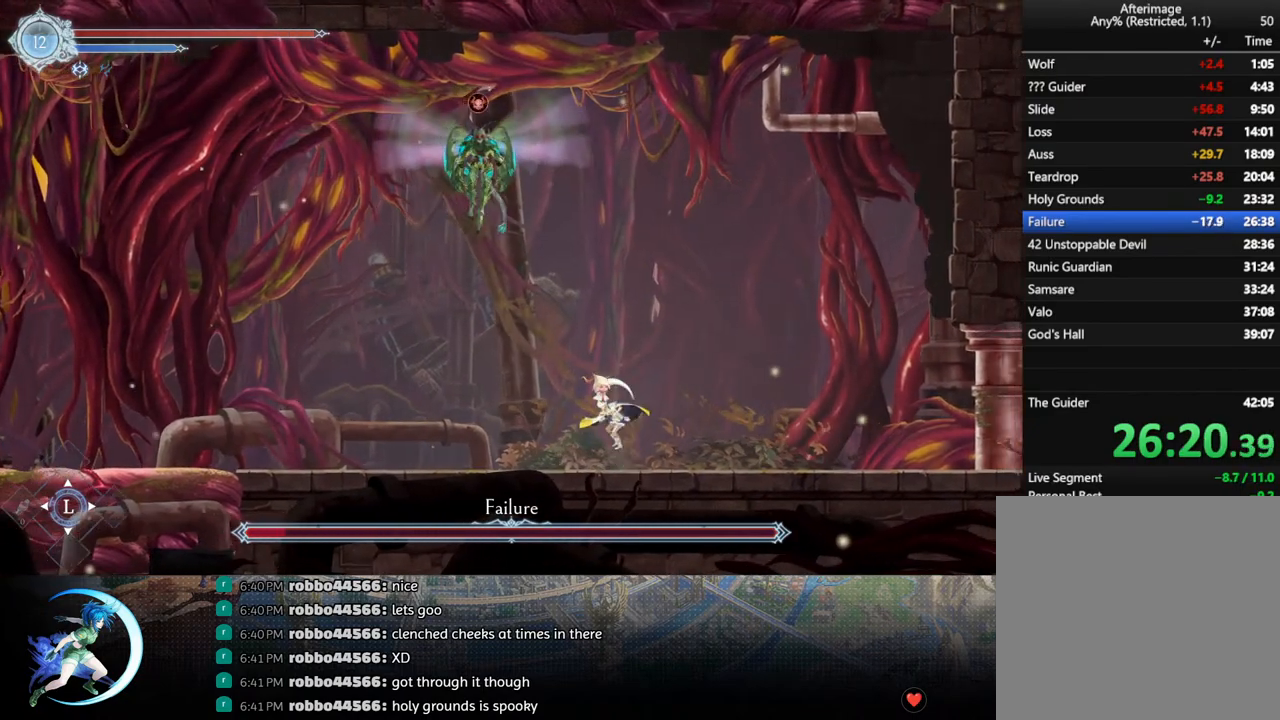
{"buttons": ["DPAD_RIGHT"], "left_stick": "center", "right_stick": "center", "events": [[83, "DPAD_LEFT", "up"], [150, "CROSS", "up"], [233, "TRIANGLE", "down"], [433, "TRIANGLE", "up"], [483, "DPAD_RIGHT", "down"]]}
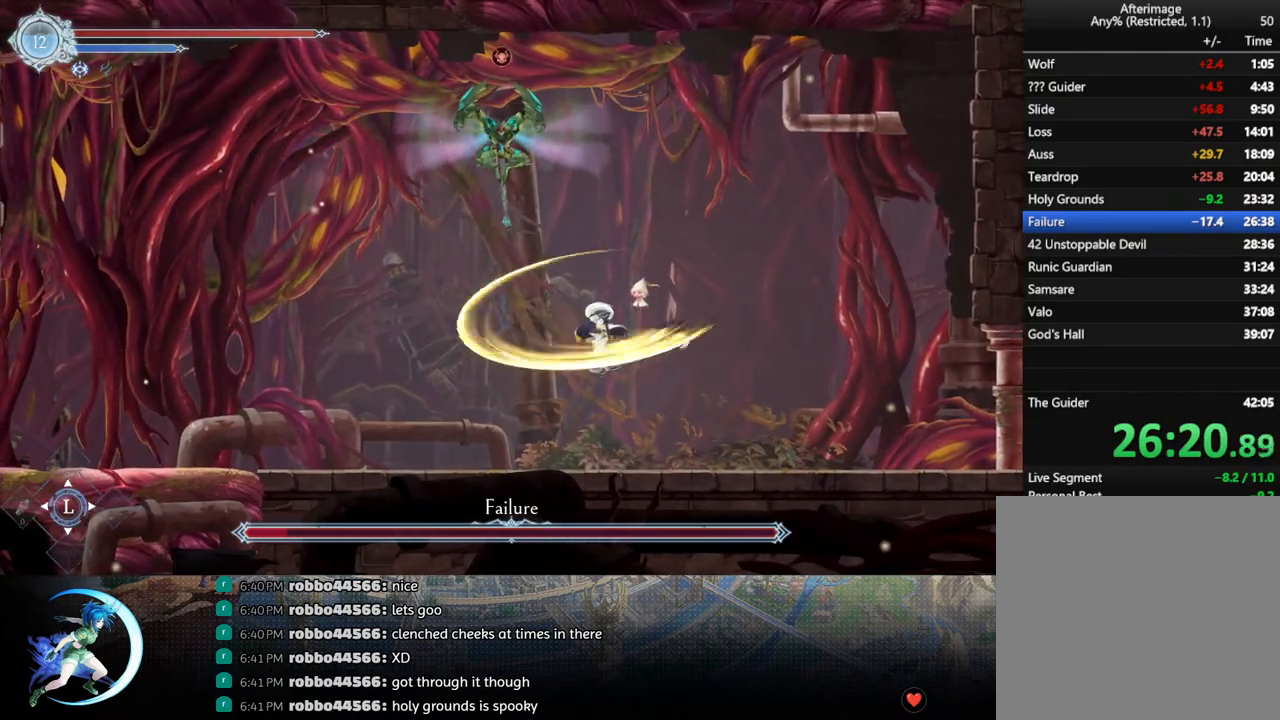
{"buttons": ["DPAD_RIGHT"], "left_stick": "center", "right_stick": "center", "events": [[33, "CROSS", "down"], [467, "CROSS", "up"]]}
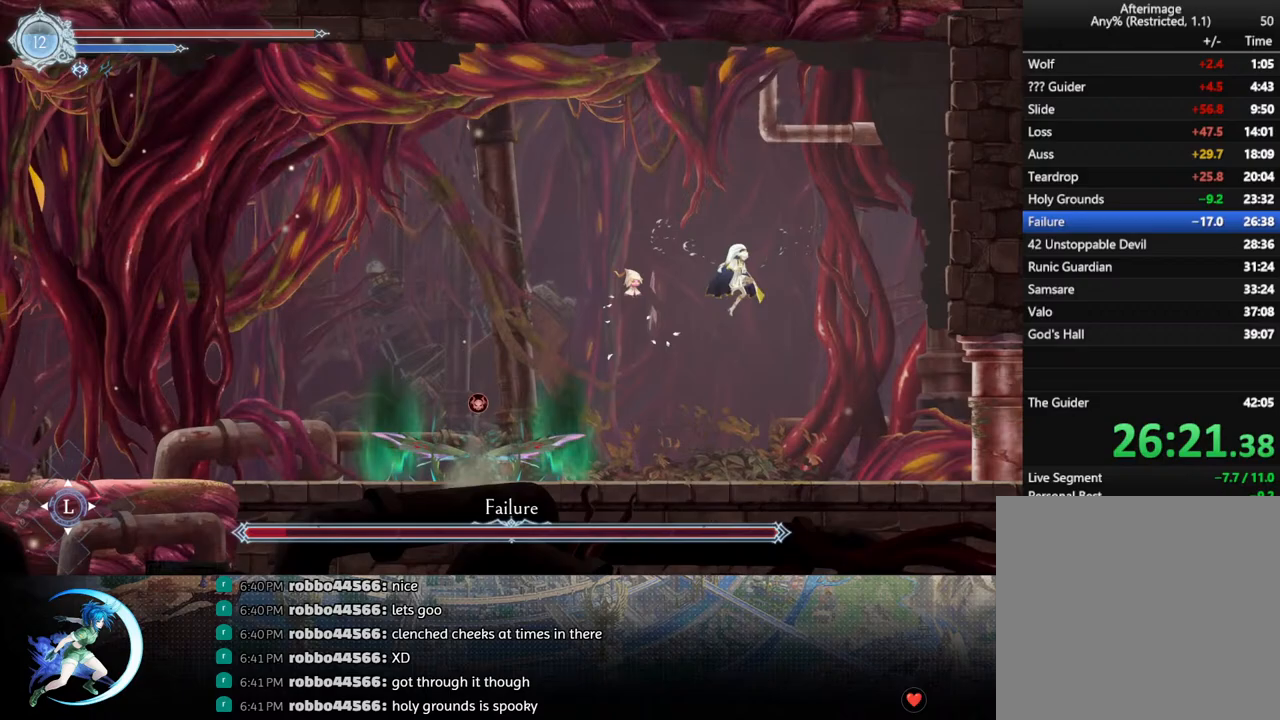
{"buttons": ["DPAD_RIGHT"], "left_stick": "center", "right_stick": "center", "events": [[17, "CROSS", "down"], [117, "CROSS", "up"], [183, "R1", "down"], [400, "R1", "up"]]}
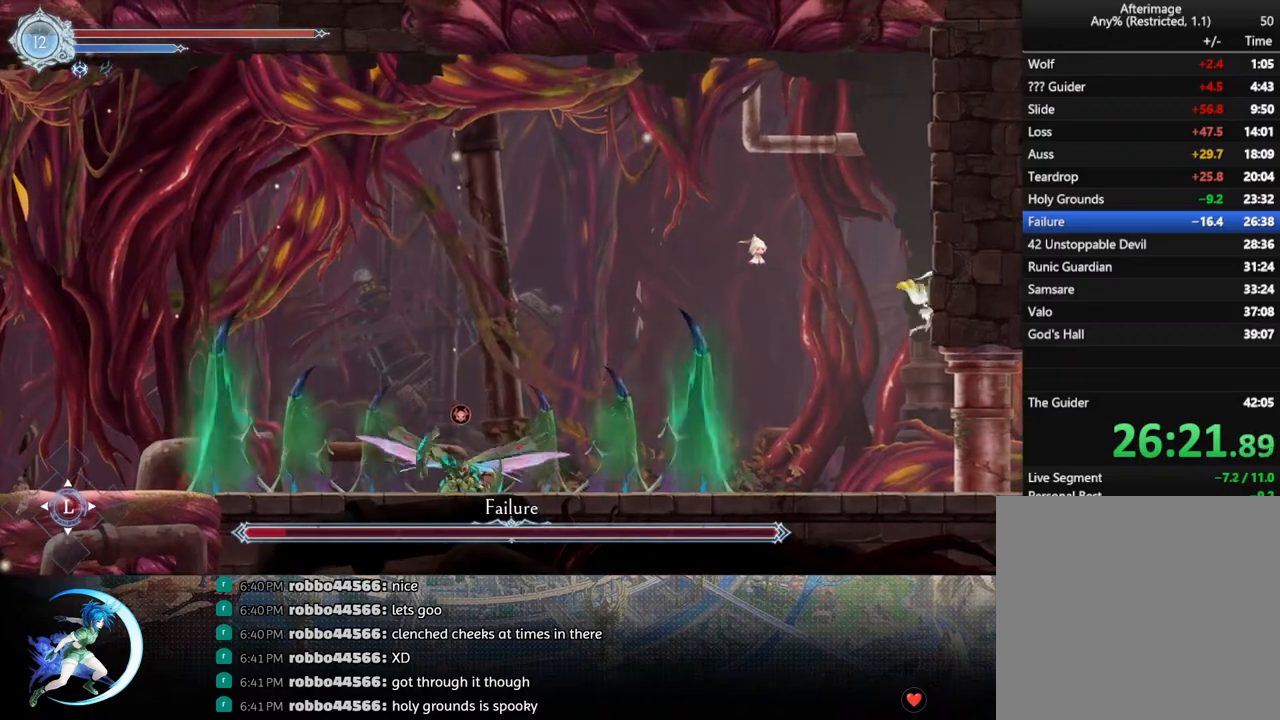
{"buttons": ["CROSS", "DPAD_RIGHT"], "left_stick": "center", "right_stick": "center", "events": [[67, "CROSS", "down"]]}
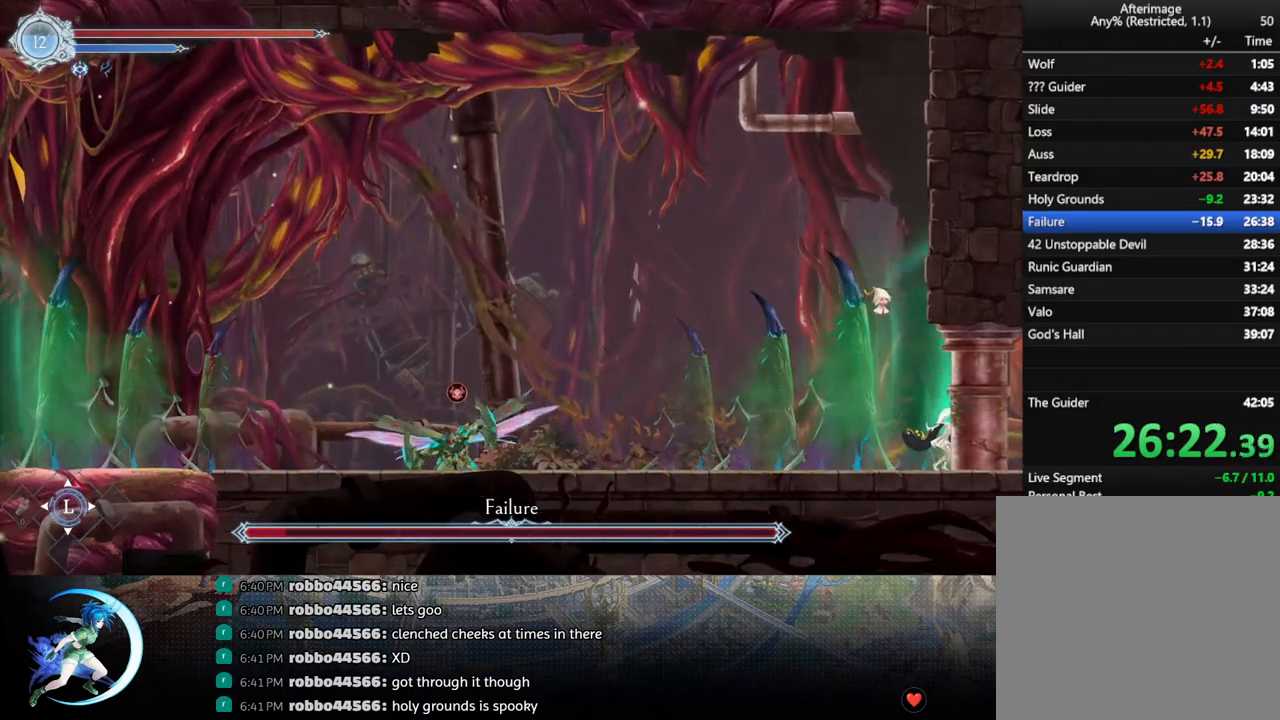
{"buttons": [], "left_stick": "center", "right_stick": "center", "events": [[100, "CROSS", "up"], [283, "DPAD_RIGHT", "up"]]}
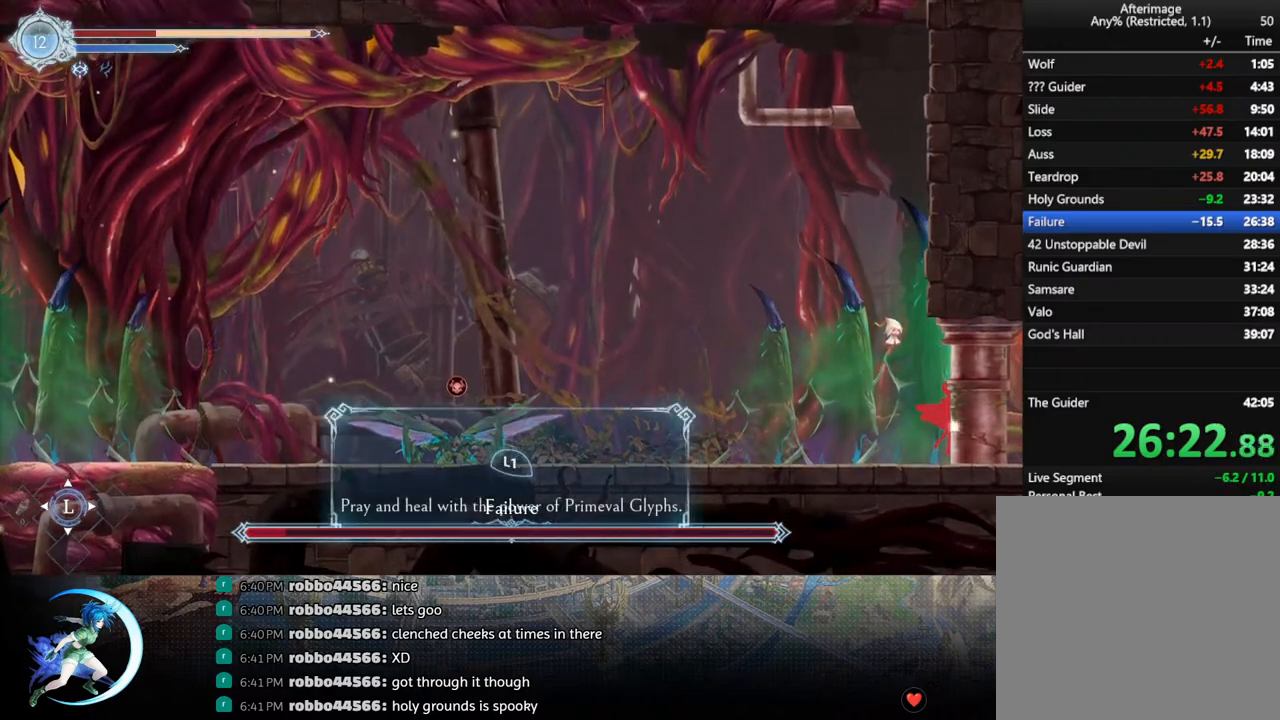
{"buttons": ["R1", "DPAD_LEFT"], "left_stick": "center", "right_stick": "center", "events": [[200, "DPAD_LEFT", "down"], [500, "R1", "down"]]}
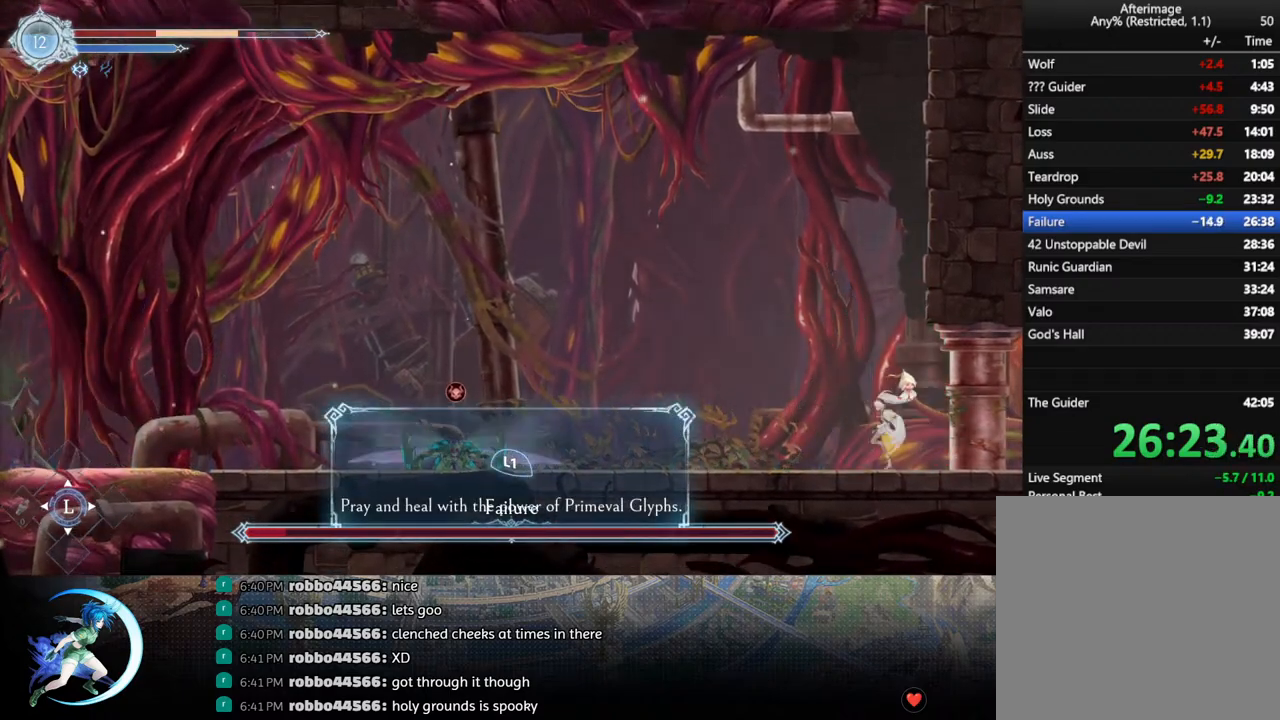
{"buttons": ["TRIANGLE", "DPAD_LEFT"], "left_stick": "center", "right_stick": "center", "events": [[183, "R1", "up"], [283, "CROSS", "down"], [400, "CROSS", "up"], [467, "TRIANGLE", "down"]]}
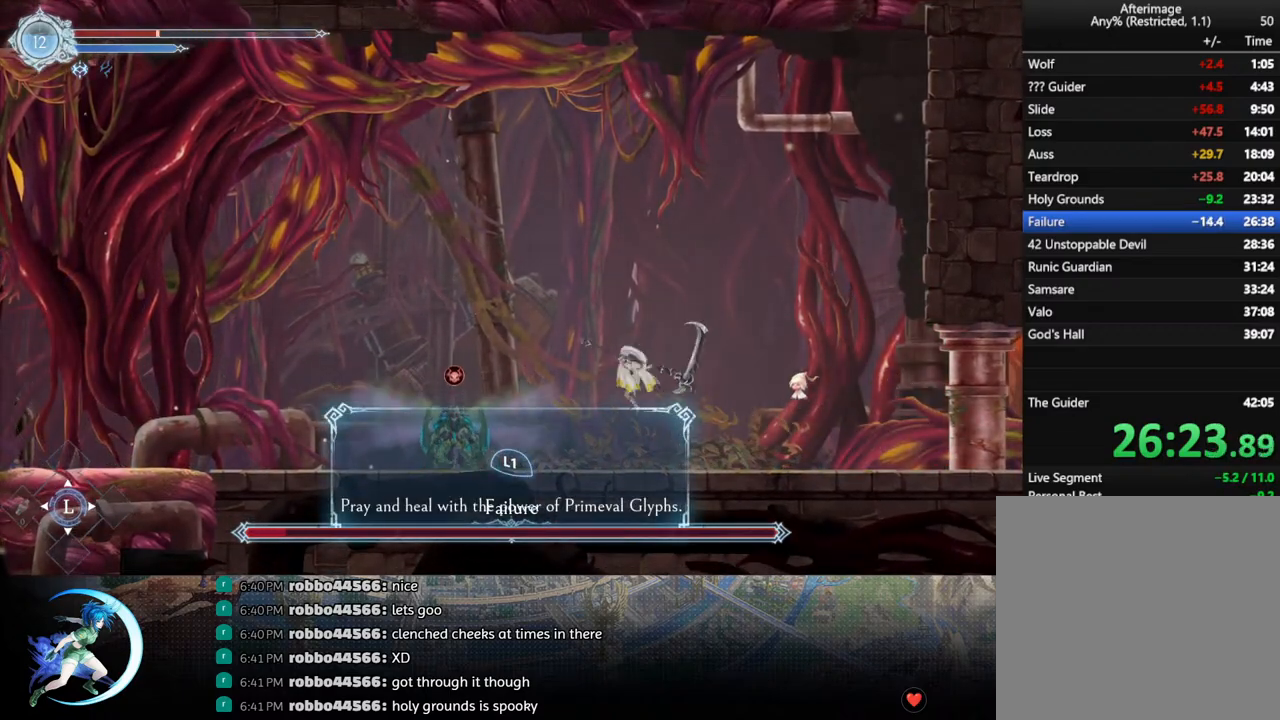
{"buttons": [], "left_stick": "center", "right_stick": "center", "events": [[117, "TRIANGLE", "up"], [217, "CROSS", "down"], [217, "DPAD_LEFT", "up"], [317, "CROSS", "up"], [400, "TRIANGLE", "down"], [500, "TRIANGLE", "up"]]}
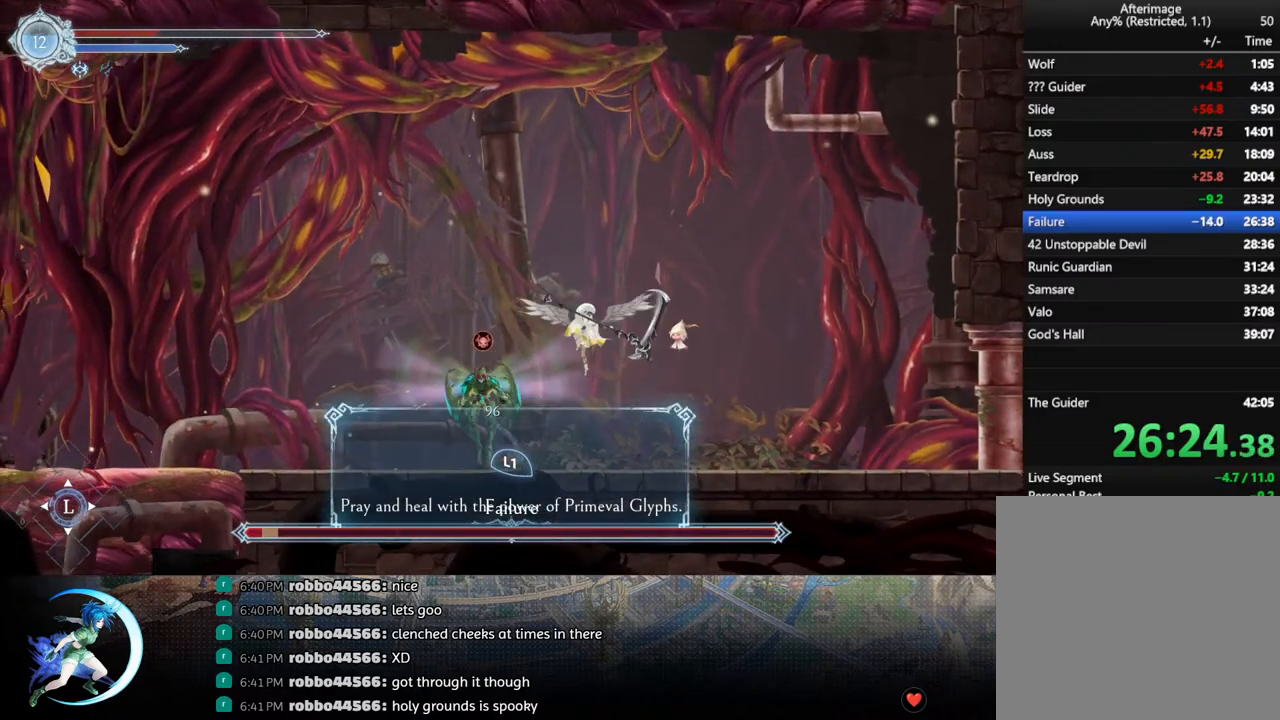
{"buttons": ["R1", "DPAD_RIGHT"], "left_stick": "center", "right_stick": "center", "events": [[33, "DPAD_DOWN", "down"], [133, "CROSS", "down"], [217, "DPAD_DOWN", "up"], [267, "CROSS", "up"], [367, "DPAD_RIGHT", "down"], [433, "R1", "down"]]}
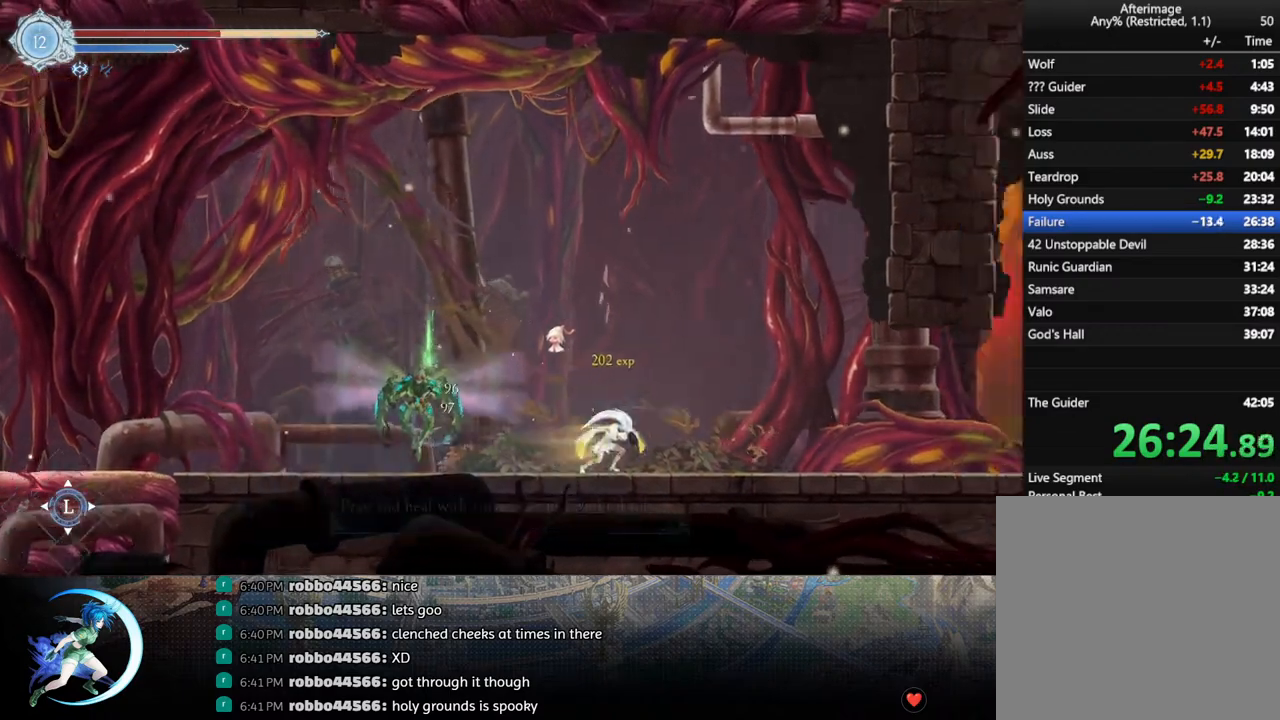
{"buttons": ["R1", "DPAD_DOWN", "DPAD_RIGHT"], "left_stick": "center", "right_stick": "center", "events": [[17, "DPAD_DOWN", "down"], [33, "R1", "up"], [100, "R1", "down"], [167, "DPAD_RIGHT", "up"], [183, "DPAD_DOWN", "up"], [200, "R1", "up"], [350, "DPAD_RIGHT", "down"], [467, "R1", "down"], [500, "DPAD_DOWN", "down"]]}
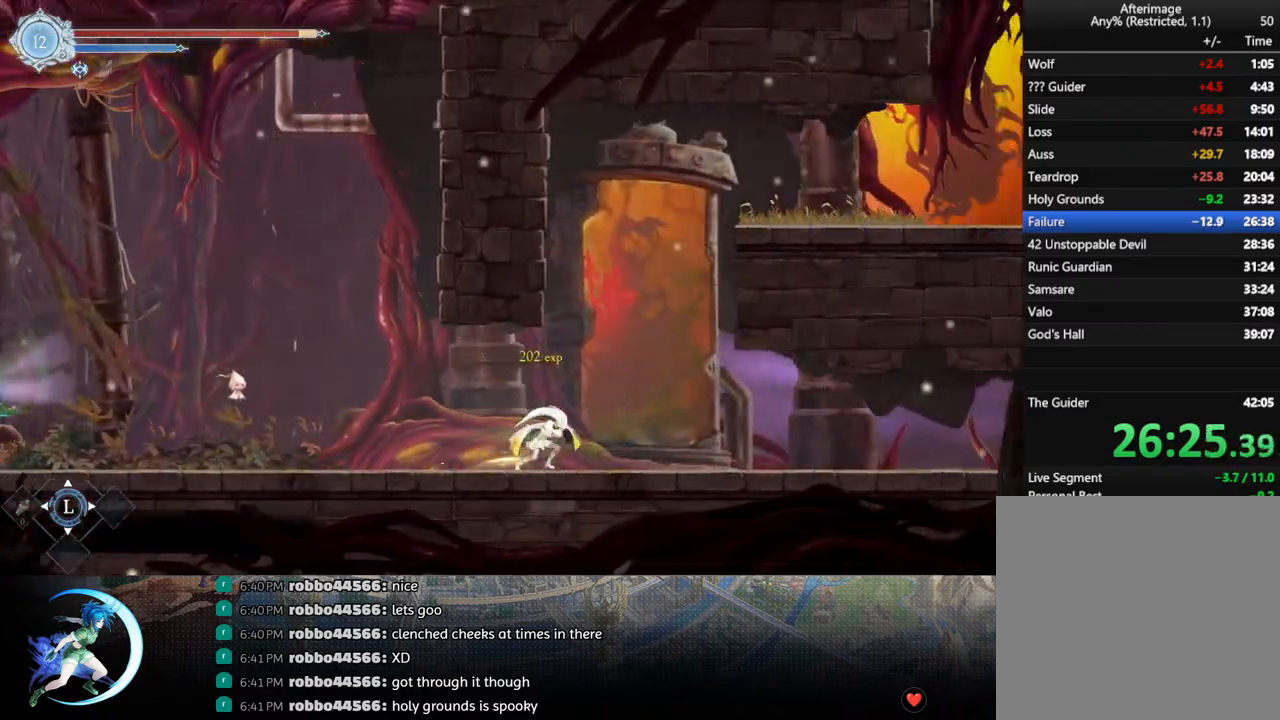
{"buttons": ["DPAD_DOWN", "DPAD_RIGHT"], "left_stick": "center", "right_stick": "center", "events": [[17, "R1", "up"], [83, "DPAD_RIGHT", "up"], [83, "R1", "down"], [133, "DPAD_DOWN", "up"], [183, "R1", "up"], [333, "DPAD_RIGHT", "down"], [417, "R1", "down"], [467, "DPAD_DOWN", "down"], [500, "R1", "up"]]}
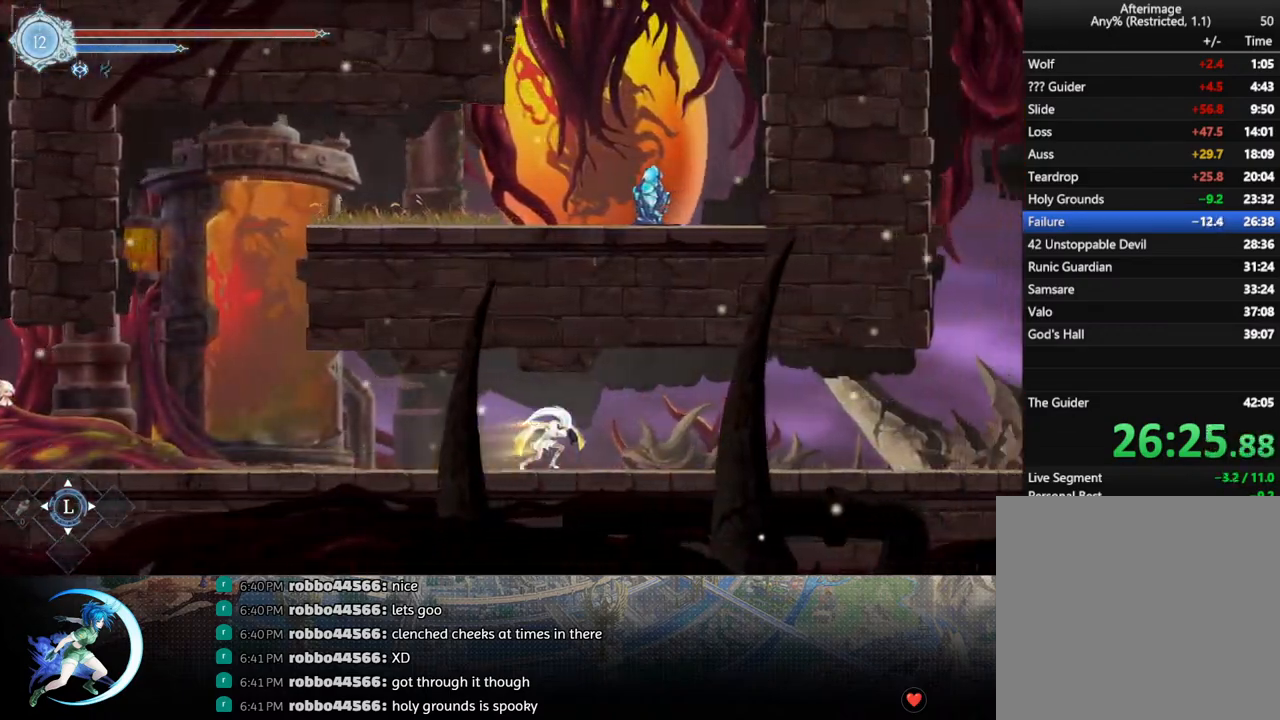
{"buttons": ["DPAD_RIGHT"], "left_stick": "center", "right_stick": "center", "events": [[50, "DPAD_RIGHT", "up"], [67, "R1", "down"], [100, "DPAD_DOWN", "up"], [167, "R1", "up"], [300, "DPAD_RIGHT", "down"], [367, "R1", "down"], [500, "R1", "up"]]}
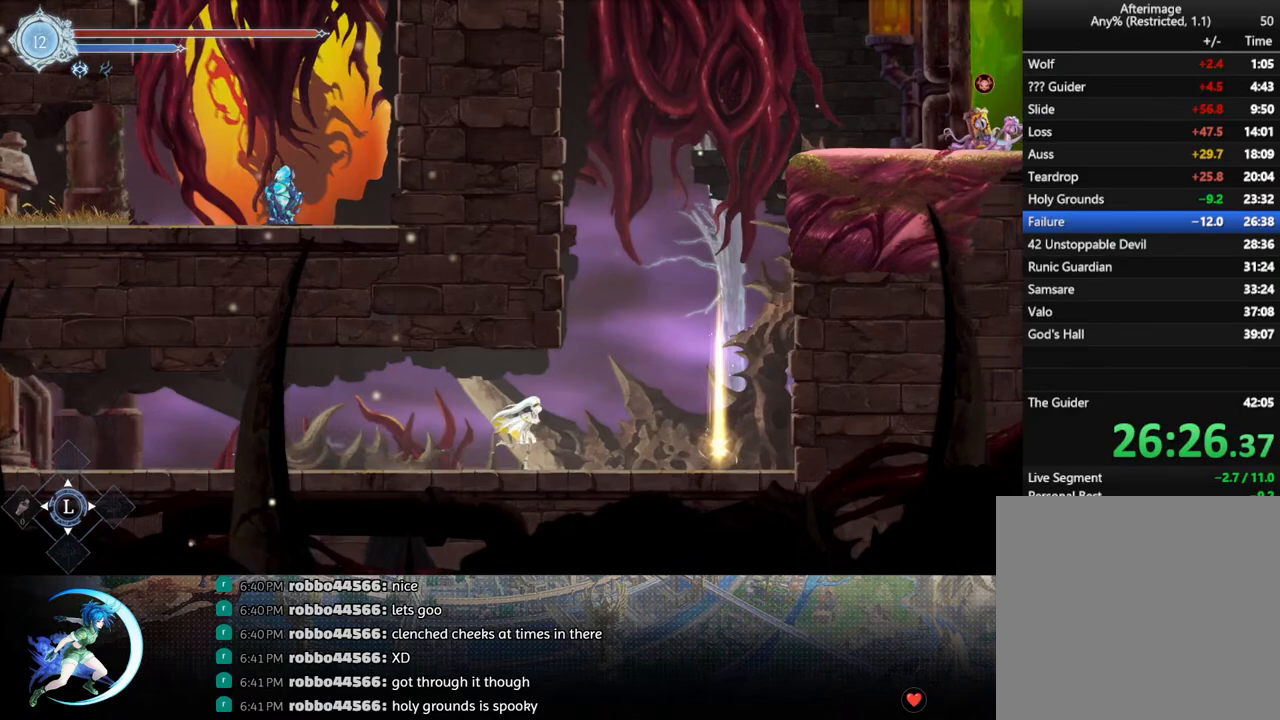
{"buttons": ["DPAD_RIGHT"], "left_stick": "center", "right_stick": "center", "events": []}
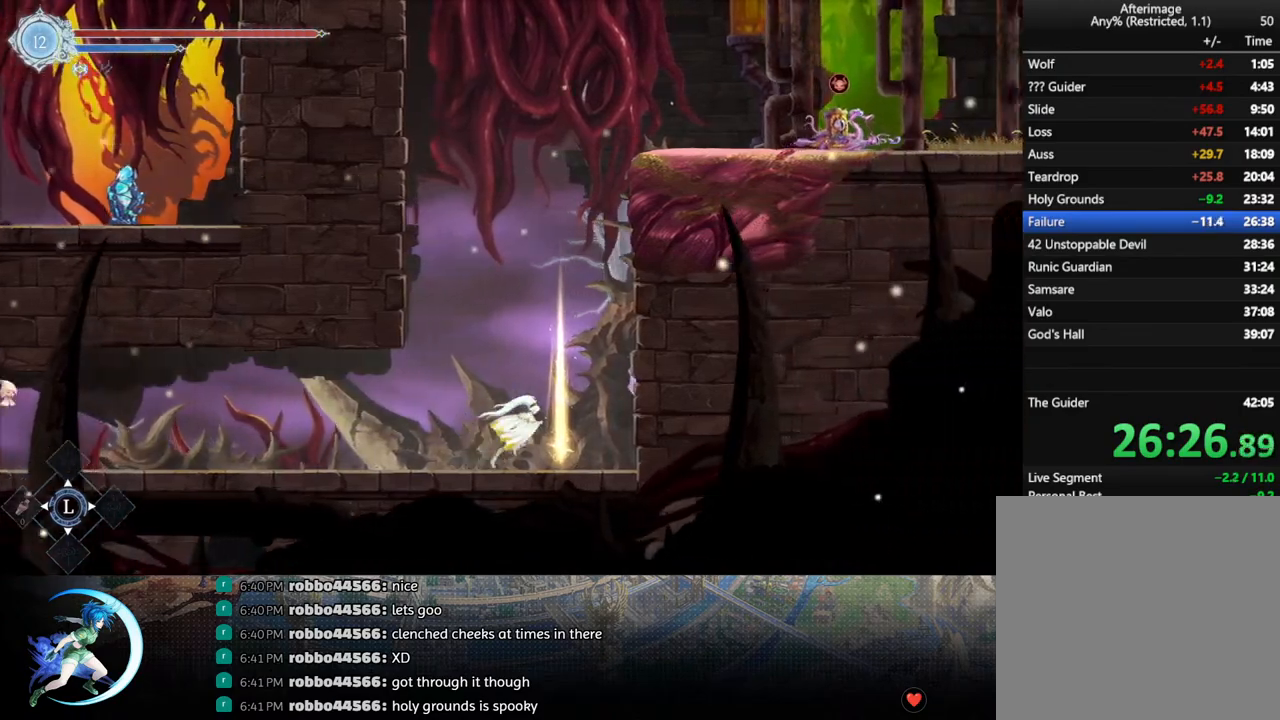
{"buttons": [], "left_stick": "center", "right_stick": "center", "events": [[83, "DPAD_RIGHT", "up"], [83, "DPAD_UP", "down"], [183, "CROSS", "down"], [200, "DPAD_UP", "up"], [233, "CROSS", "up"]]}
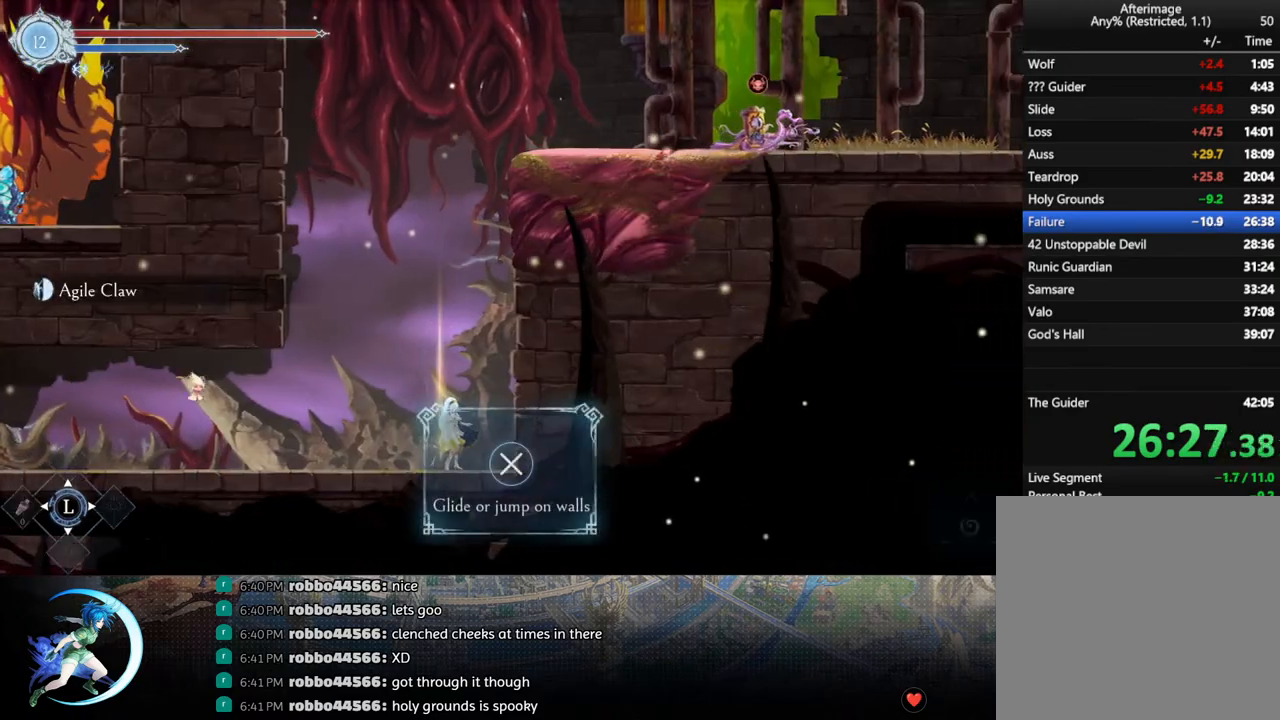
{"buttons": ["DPAD_RIGHT"], "left_stick": "center", "right_stick": "center", "events": [[367, "DPAD_RIGHT", "down"]]}
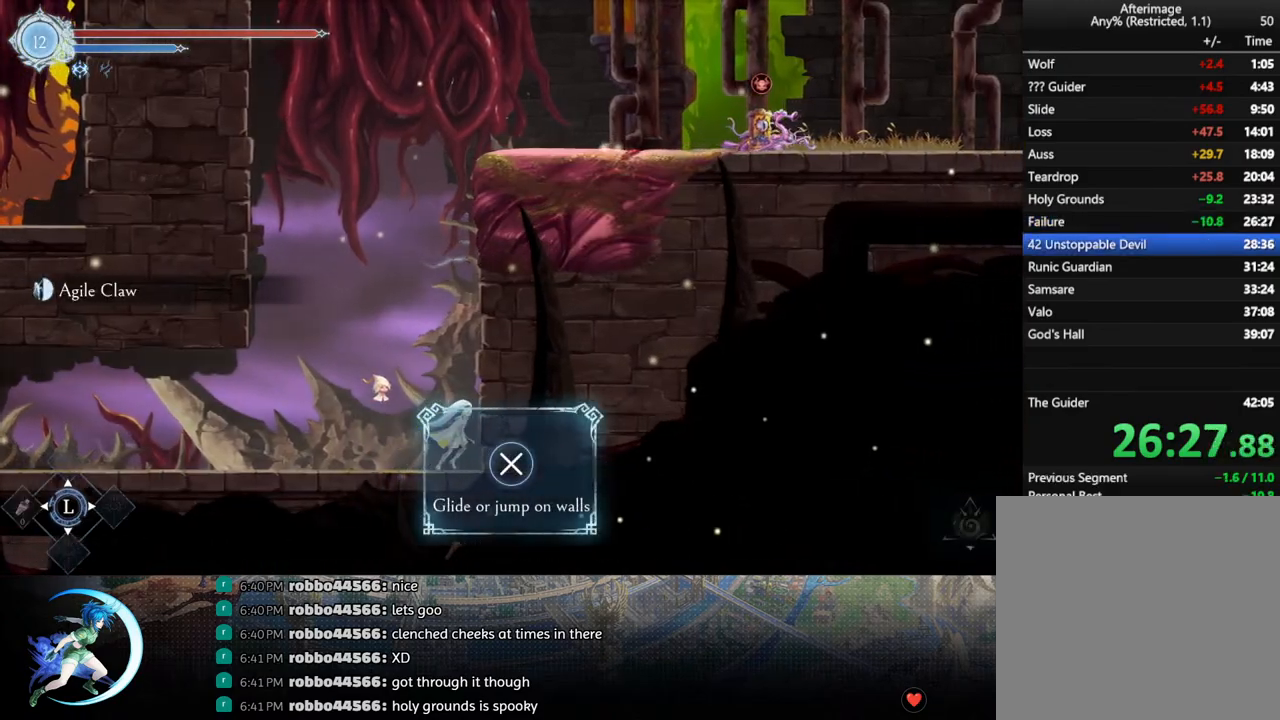
{"buttons": ["DPAD_RIGHT"], "left_stick": "center", "right_stick": "center", "events": [[50, "CROSS", "down"], [167, "CROSS", "up"], [250, "CROSS", "down"], [450, "CROSS", "up"]]}
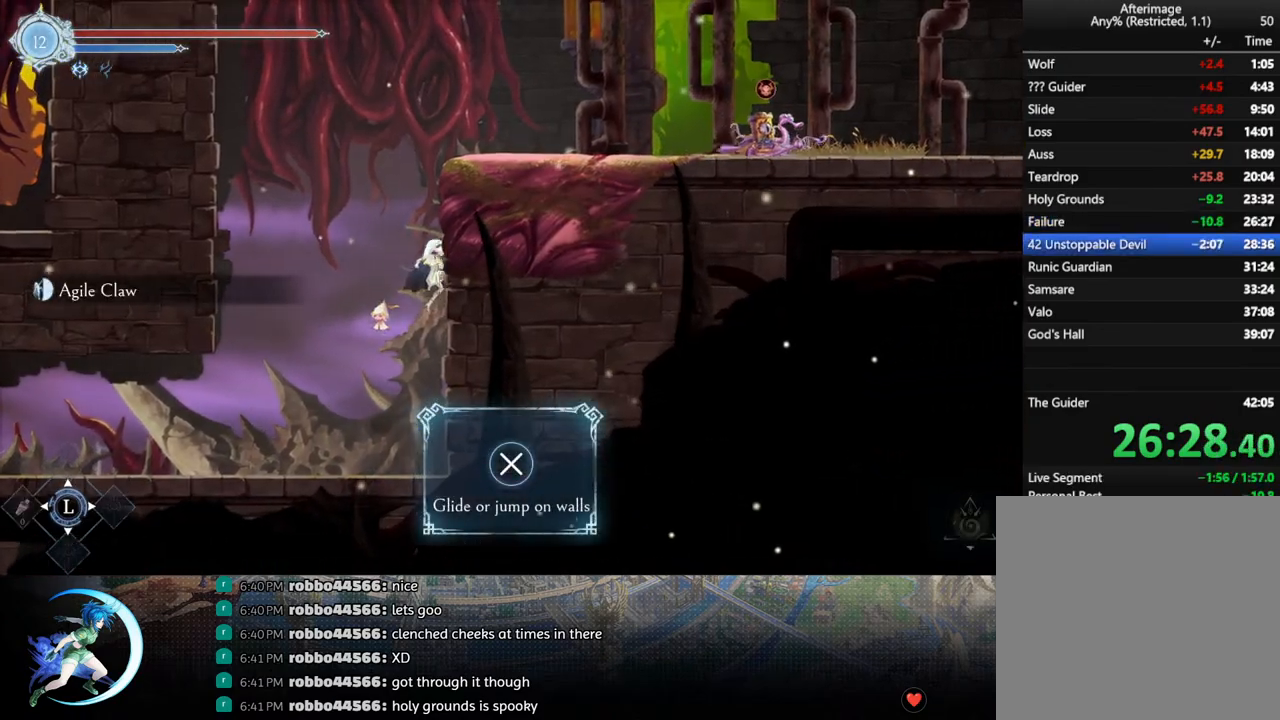
{"buttons": ["CROSS", "DPAD_LEFT"], "left_stick": "center", "right_stick": "center", "events": [[17, "CROSS", "down"], [200, "CROSS", "up"], [317, "CROSS", "down"], [433, "DPAD_RIGHT", "up"], [450, "DPAD_LEFT", "down"]]}
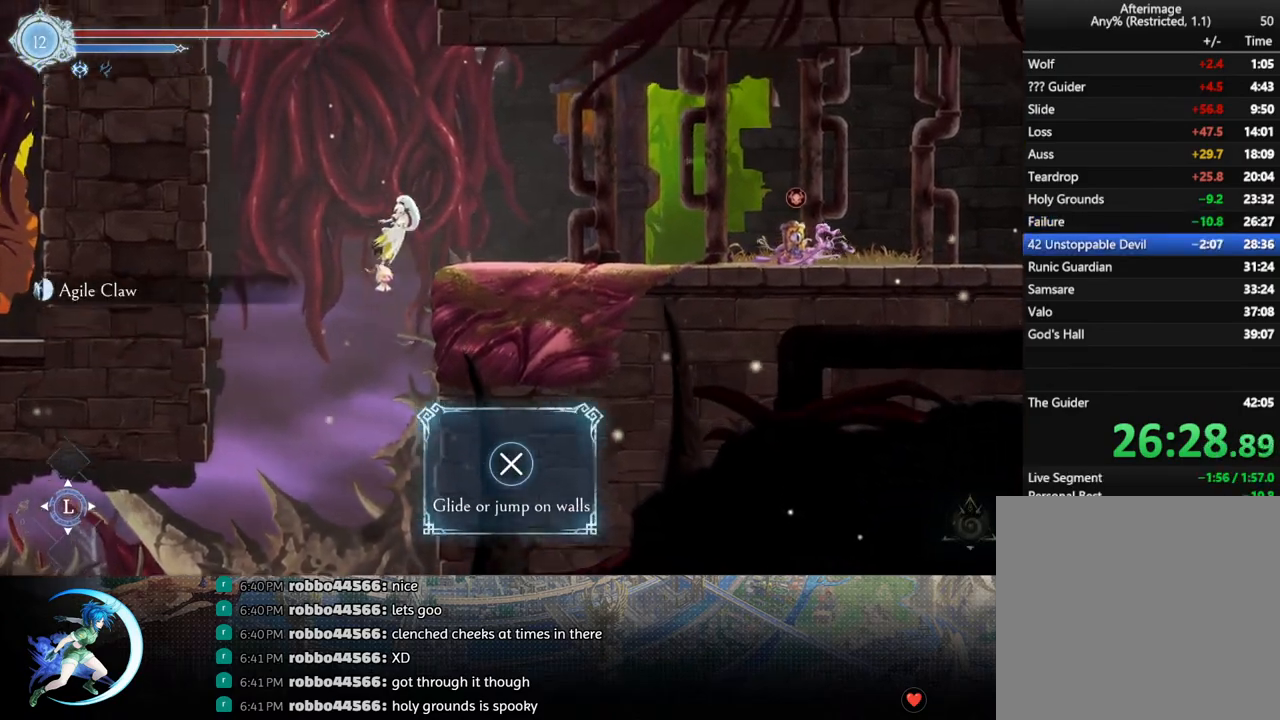
{"buttons": ["CROSS", "DPAD_LEFT"], "left_stick": "center", "right_stick": "center", "events": [[183, "CROSS", "up"], [183, "R1", "down"], [350, "R1", "up"], [400, "CROSS", "down"]]}
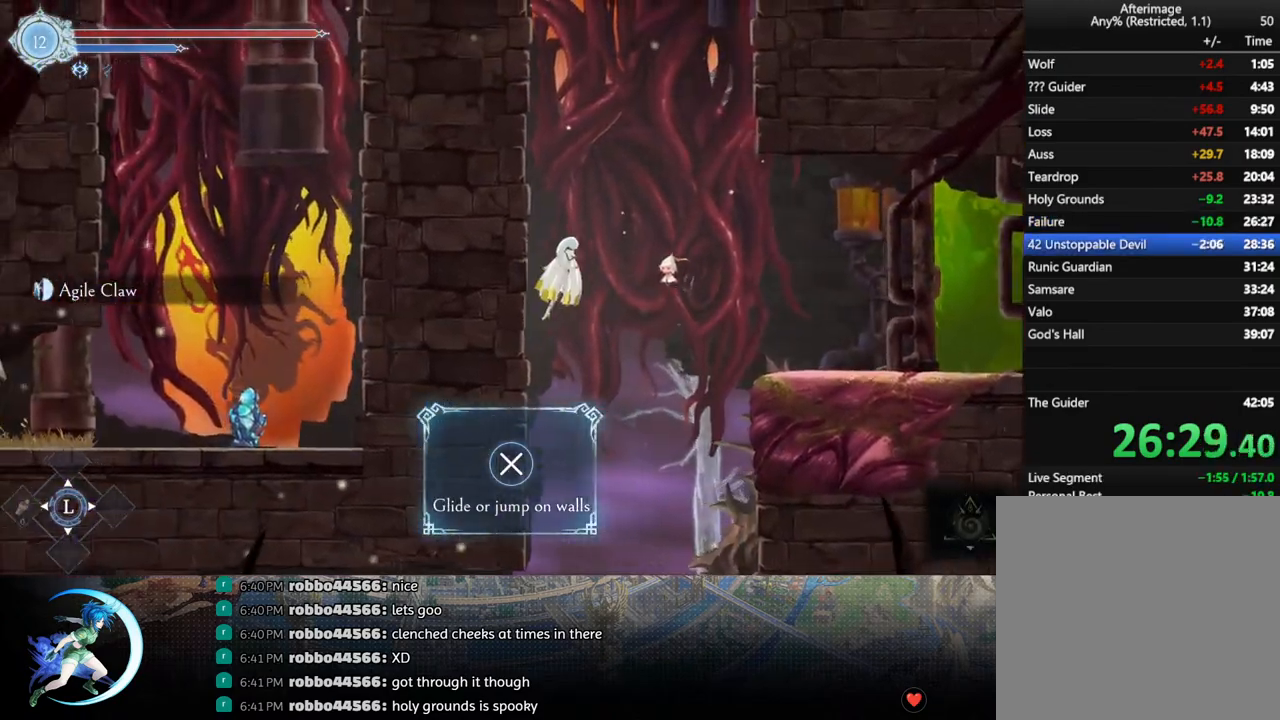
{"buttons": ["CROSS", "DPAD_LEFT"], "left_stick": "center", "right_stick": "center", "events": [[117, "CROSS", "up"], [150, "CROSS", "down"], [383, "CROSS", "up"], [450, "CROSS", "down"]]}
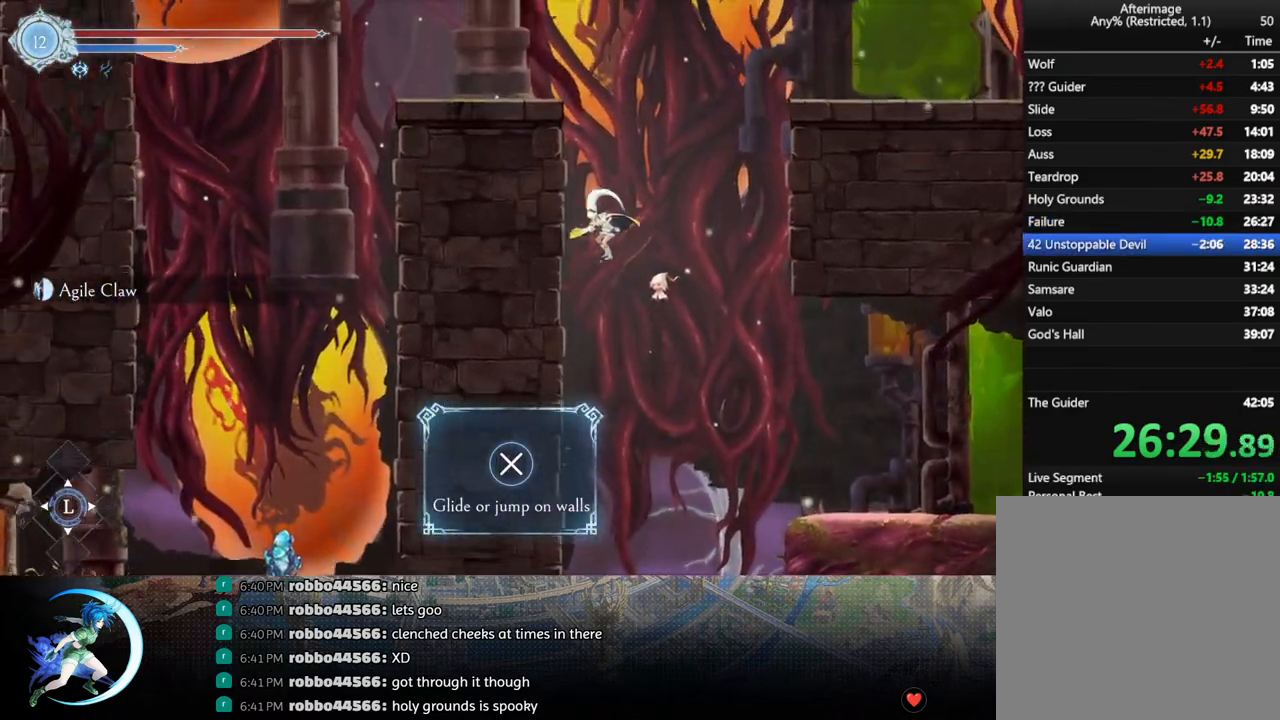
{"buttons": ["CROSS", "DPAD_RIGHT"], "left_stick": "center", "right_stick": "center", "events": [[150, "CROSS", "up"], [233, "CROSS", "down"], [383, "DPAD_LEFT", "up"], [417, "DPAD_RIGHT", "down"]]}
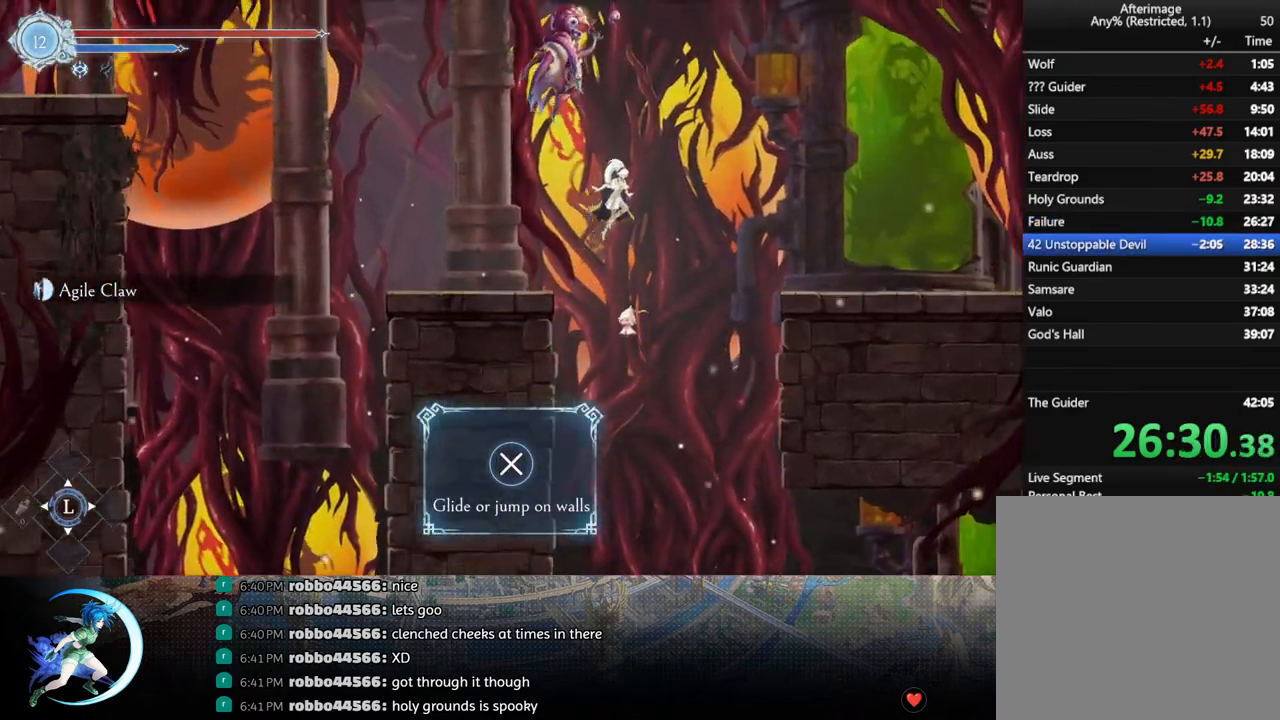
{"buttons": ["CROSS"], "left_stick": "center", "right_stick": "center", "events": [[83, "CROSS", "up"], [117, "R1", "down"], [250, "DPAD_DOWN", "down"], [283, "CROSS", "down"], [317, "R1", "up"], [417, "CROSS", "up"], [433, "DPAD_DOWN", "up"], [433, "DPAD_RIGHT", "up"], [500, "CROSS", "down"]]}
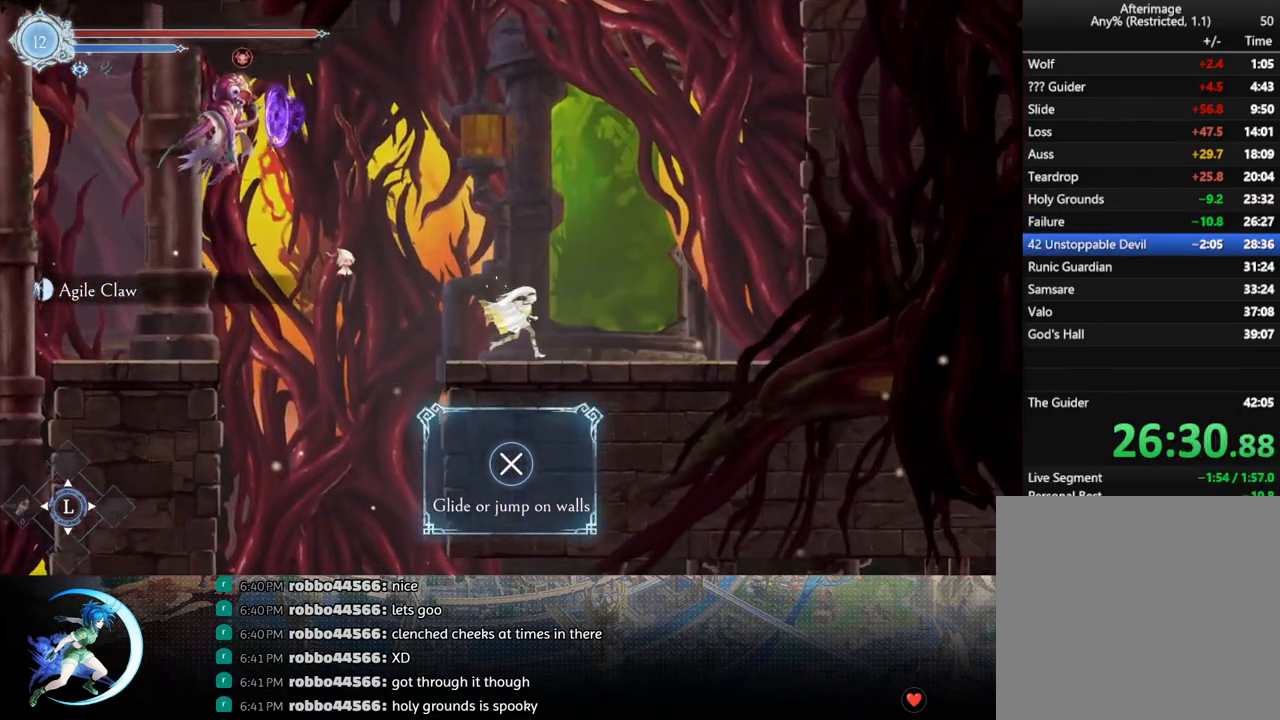
{"buttons": ["CROSS", "DPAD_LEFT"], "left_stick": "center", "right_stick": "center", "events": [[17, "DPAD_LEFT", "down"], [250, "CROSS", "up"], [300, "TRIANGLE", "down"], [400, "TRIANGLE", "up"], [500, "CROSS", "down"]]}